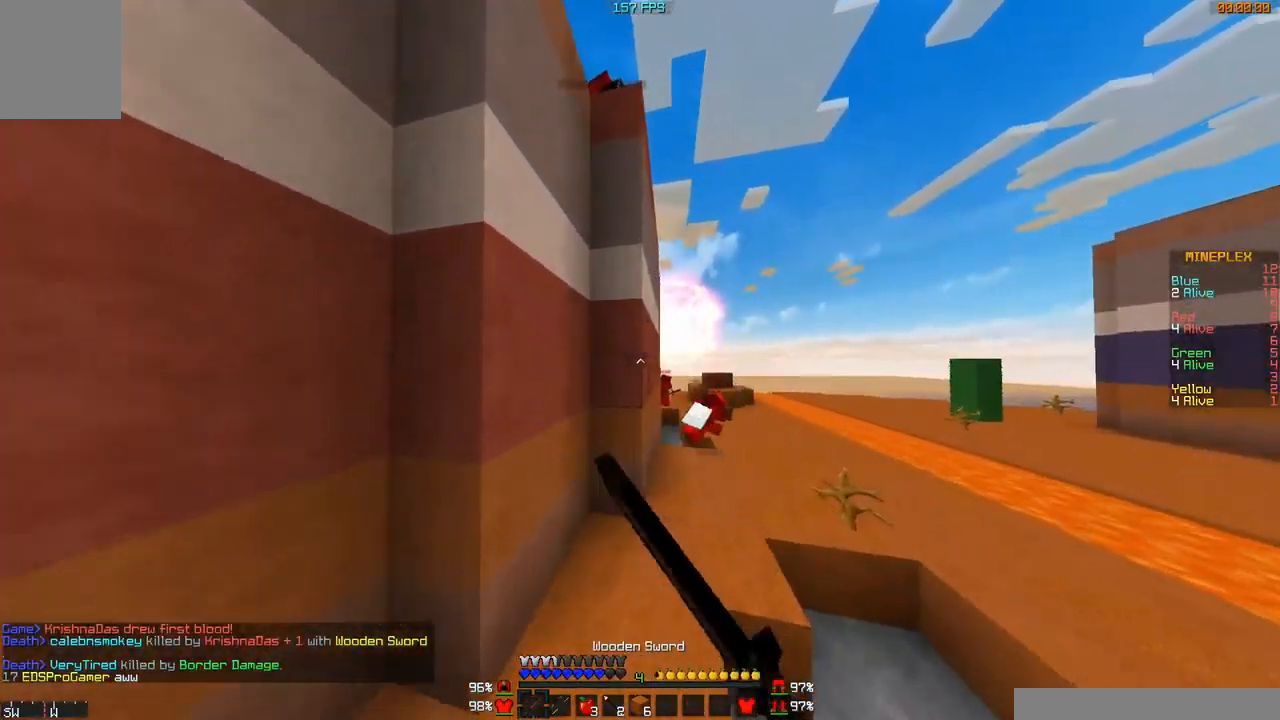
Gameplay with keyboard and mouse; each line is a JSON object with the keys and mouse buttons held at the frame after it. "events" lists presses ("down") and releases ("up") of "a", "d", "s", "w", "mouse_left" and "mouse_right" between this image and that frame as [ms after this image, input, new state], when the widget could be followed in between. "mouse_left", "mouse_right" = the "left", "right" buttons of the "mouse" list. No other keys are recorded. Fast repeated clicks can show as one long hold. Mouse movement is not recorded.
{"keys": ["w"], "mouse": ["left"], "events": [[234, "d", "up"], [334, "mouse_left", "up"], [384, "mouse_left", "down"]]}
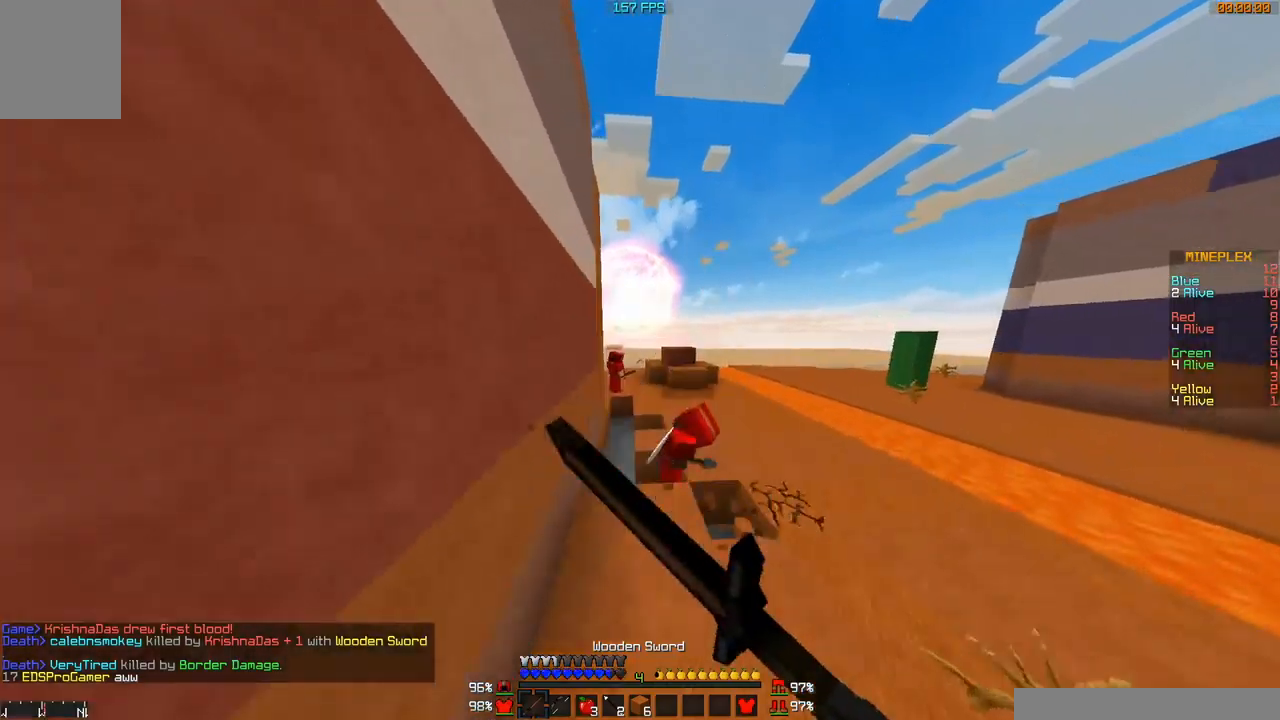
{"keys": ["w"], "mouse": ["left"], "events": []}
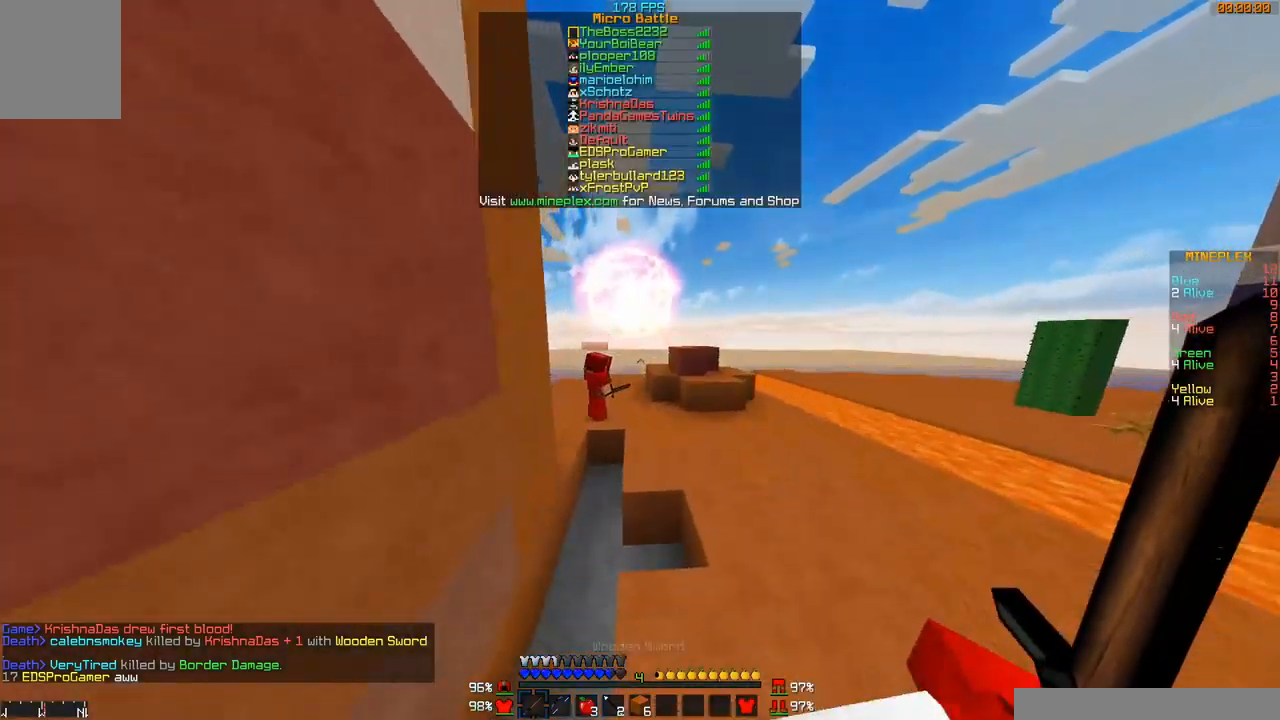
{"keys": ["d", "w"], "mouse": ["left"], "events": [[283, "d", "down"]]}
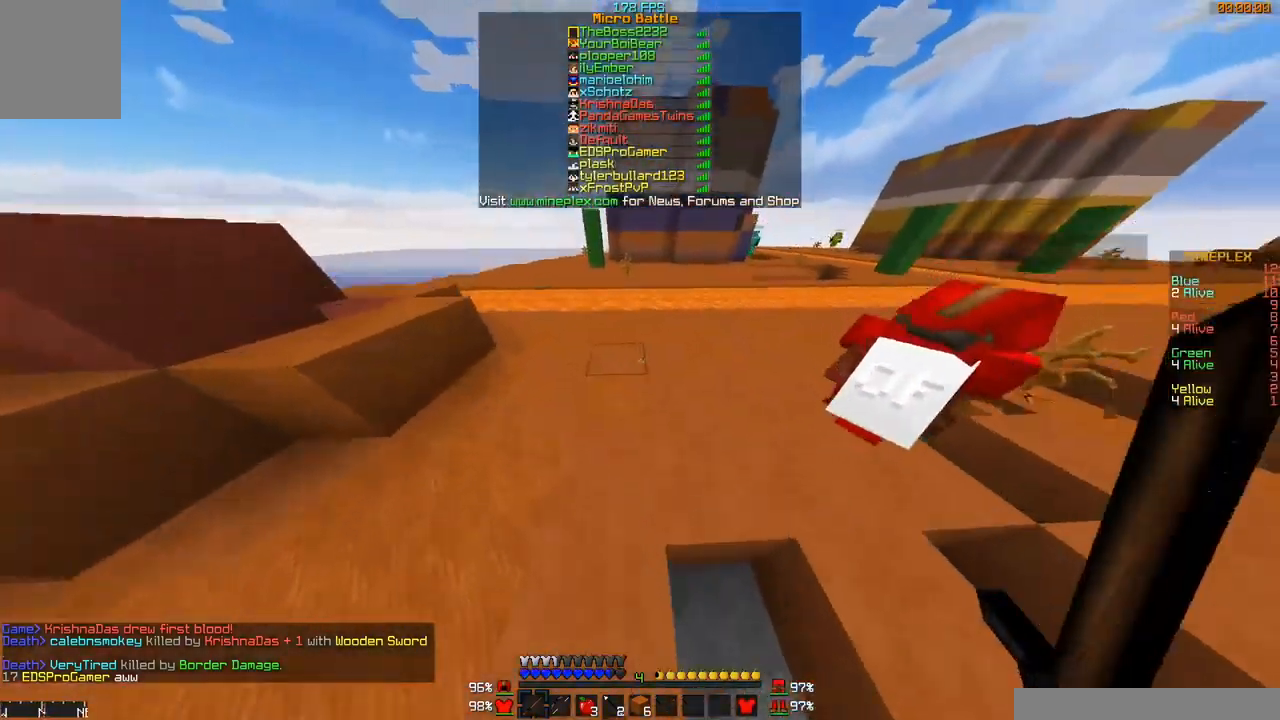
{"keys": ["d", "w"], "mouse": ["left"], "events": []}
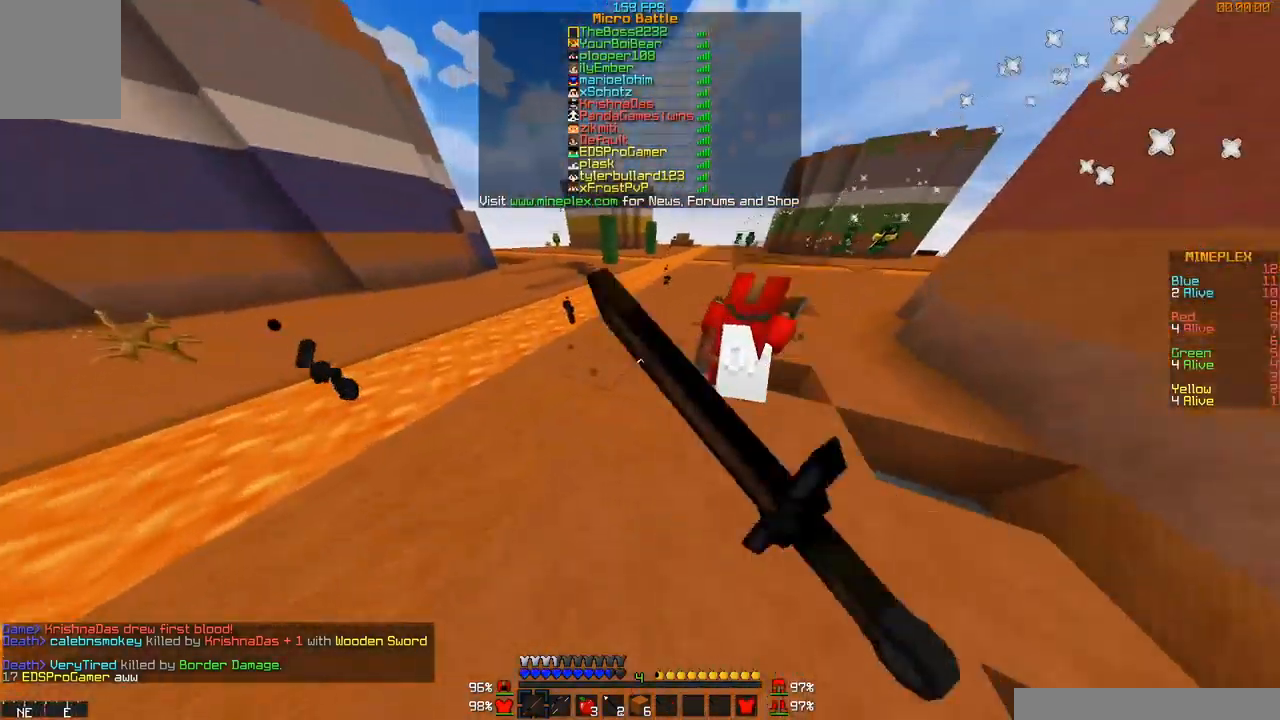
{"keys": ["d", "w"], "mouse": ["left"], "events": []}
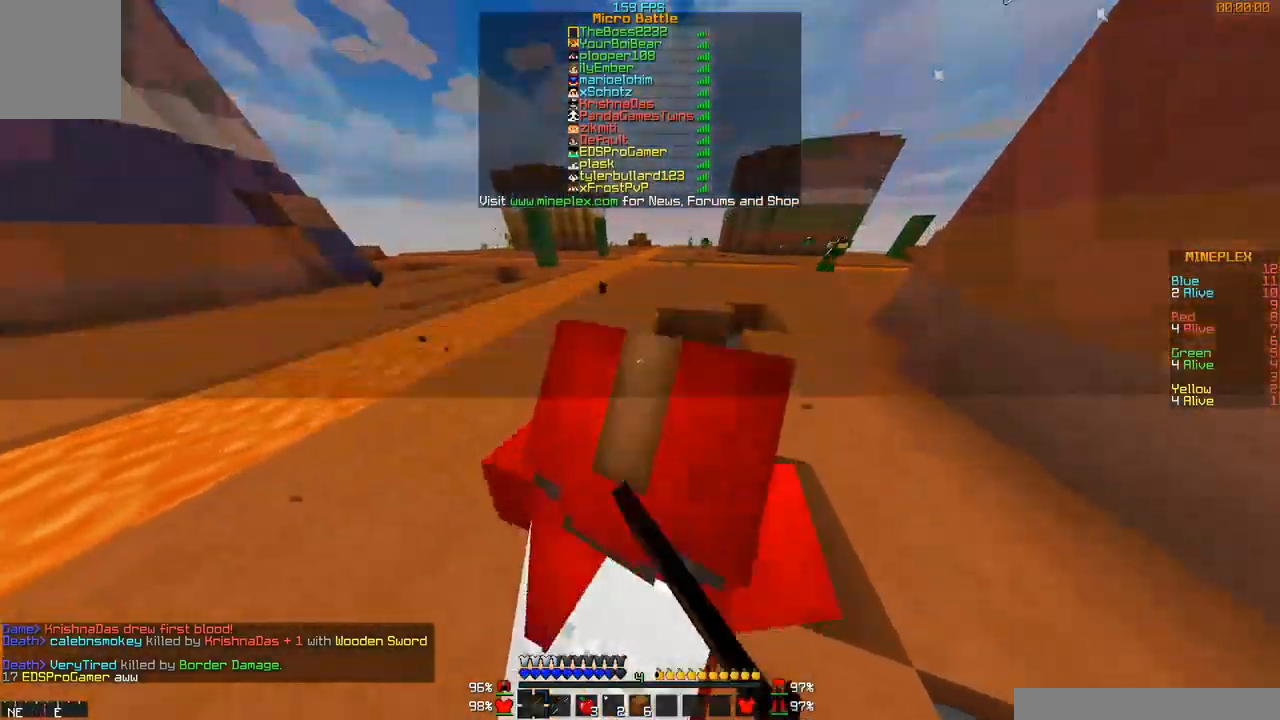
{"keys": ["w"], "mouse": ["left"], "events": [[134, "d", "up"]]}
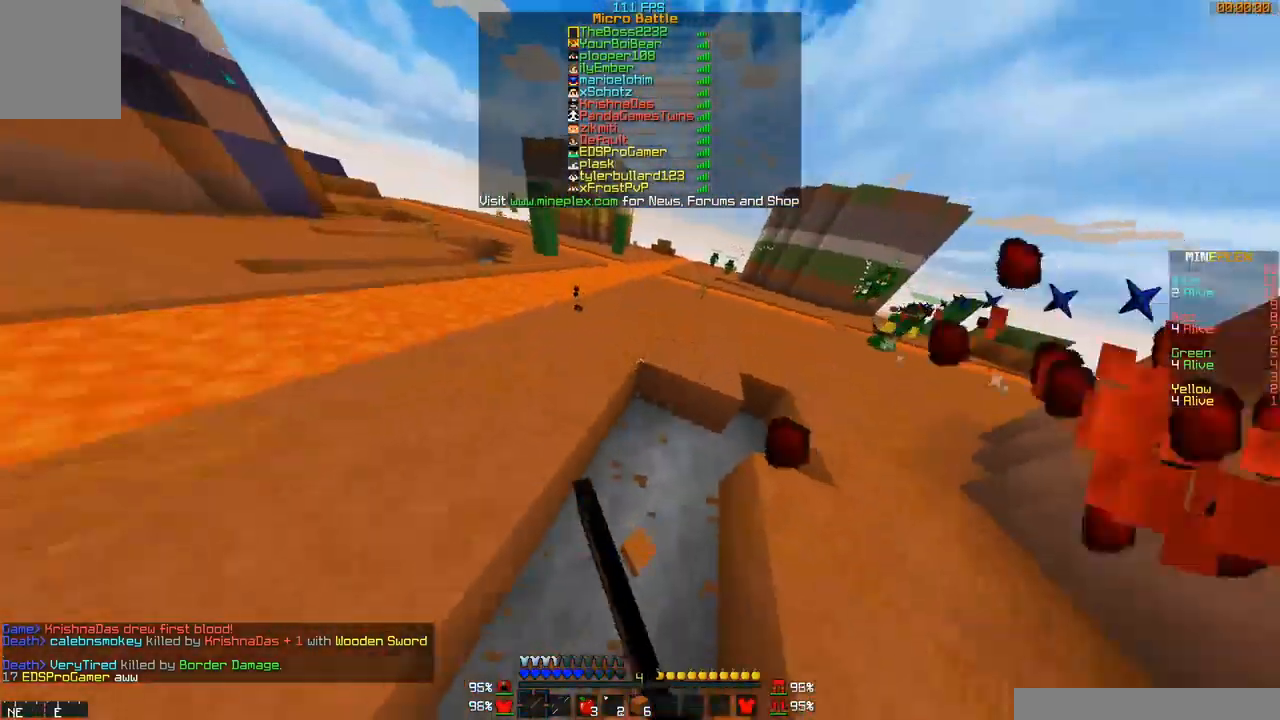
{"keys": ["d", "w"], "mouse": [], "events": [[283, "d", "down"], [484, "mouse_left", "up"]]}
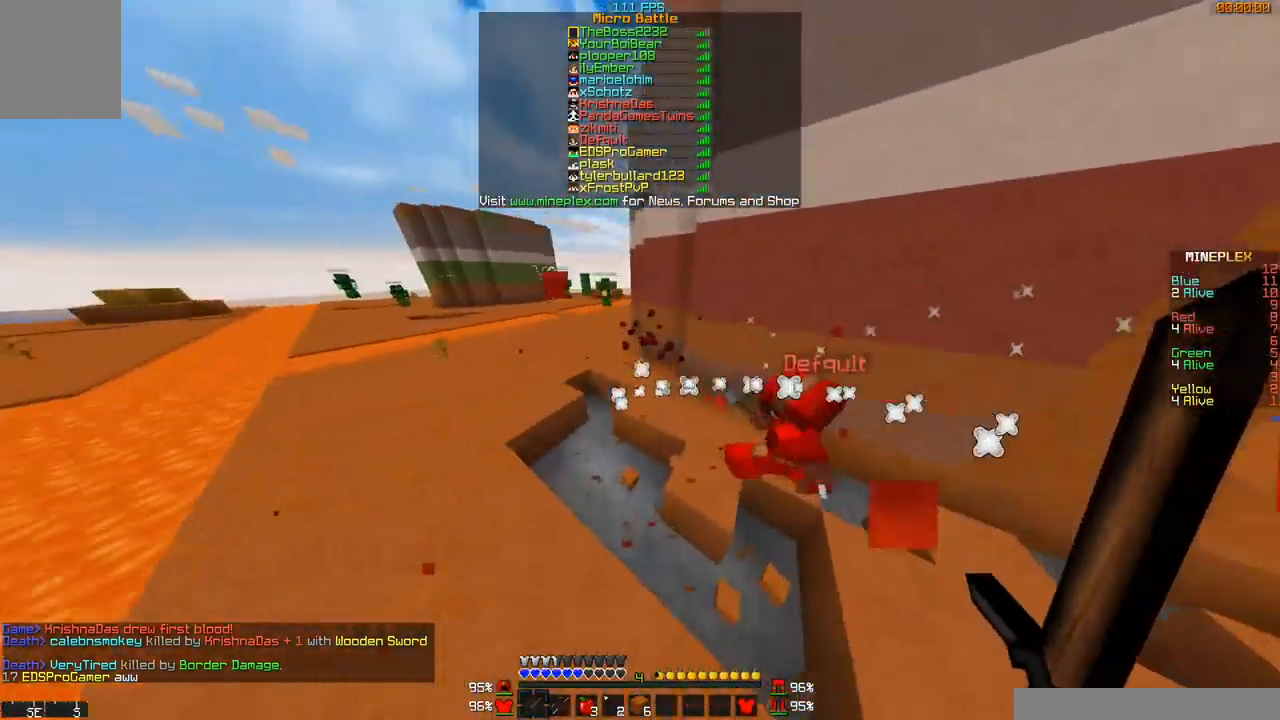
{"keys": ["d", "w"], "mouse": [], "events": []}
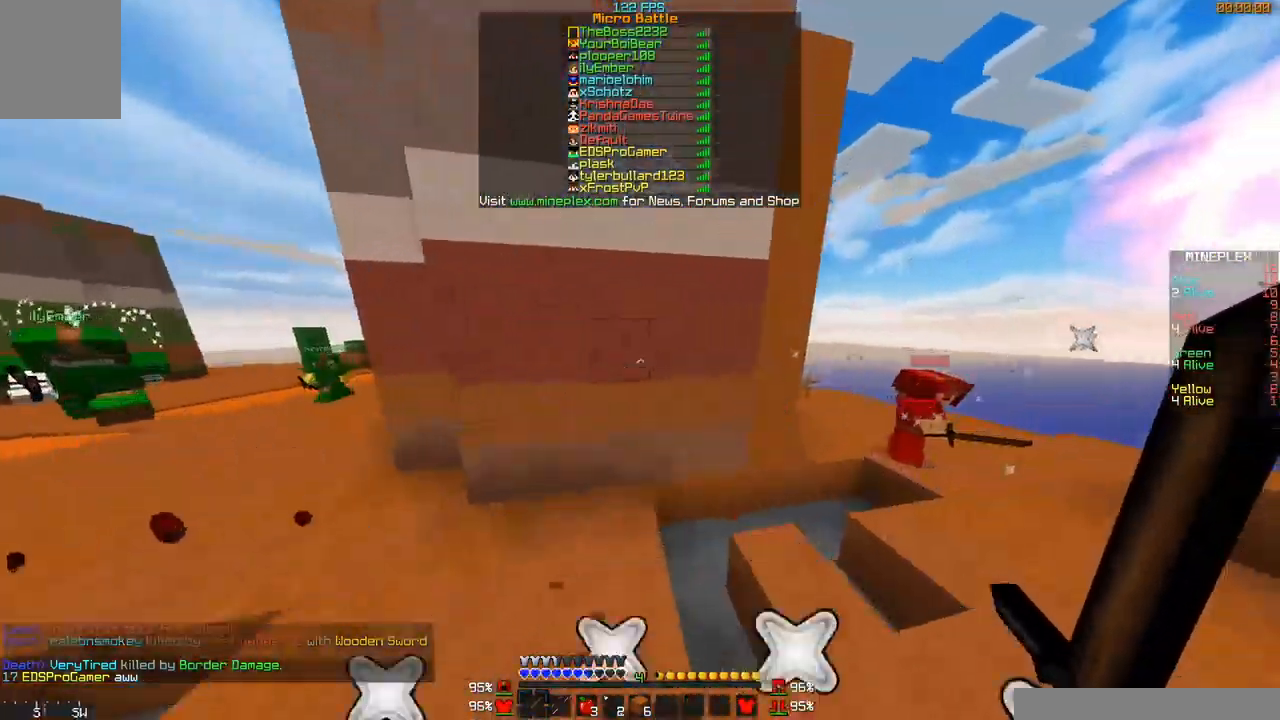
{"keys": ["d", "w"], "mouse": [], "events": []}
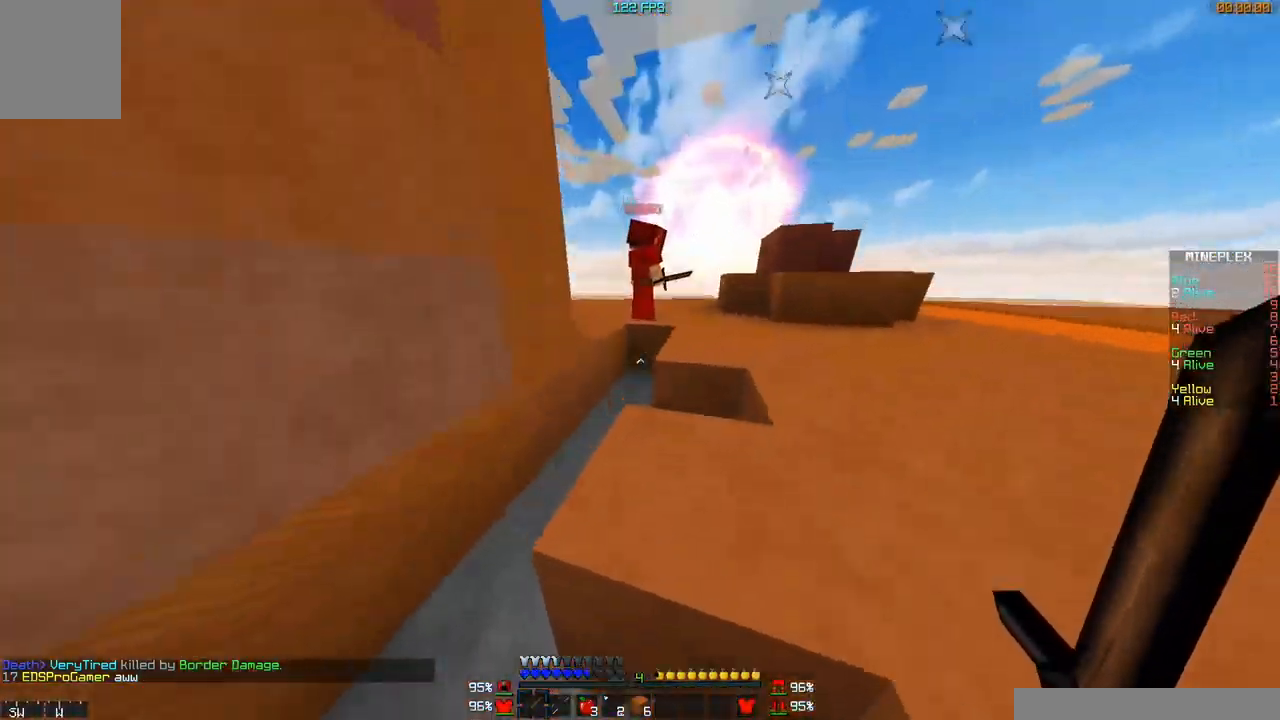
{"keys": ["d", "w"], "mouse": [], "events": []}
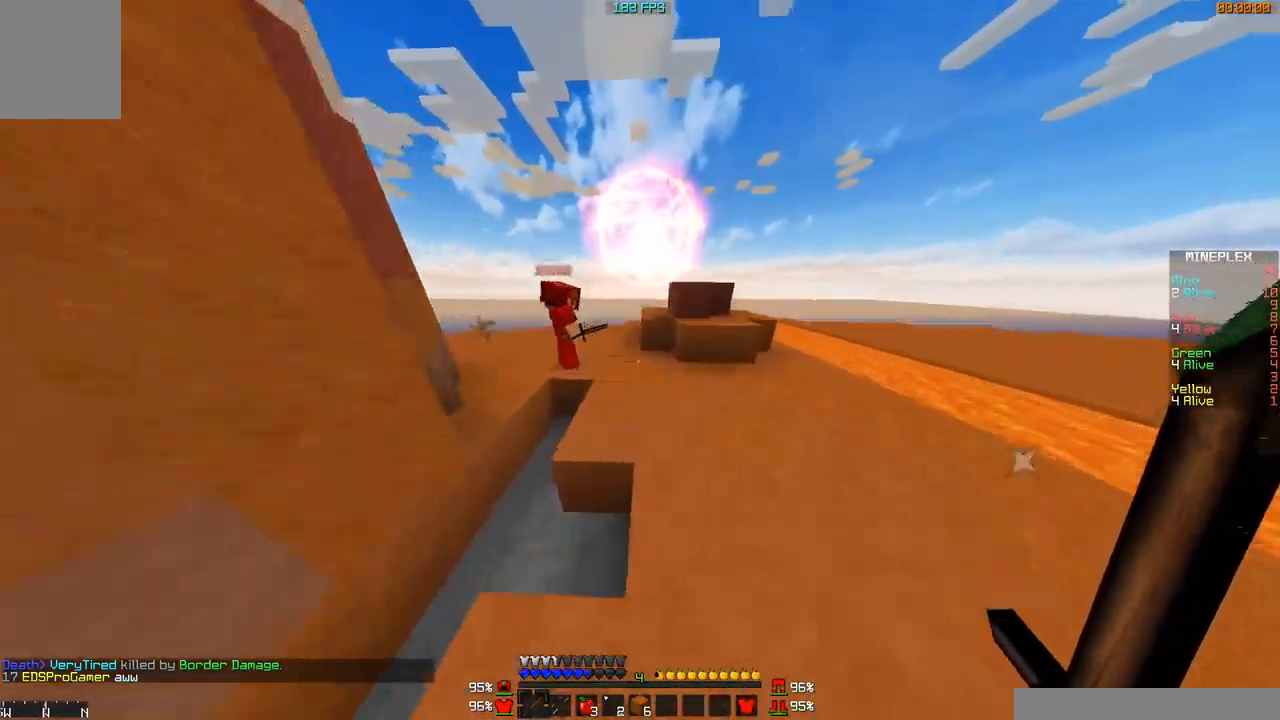
{"keys": ["w"], "mouse": [], "events": [[183, "d", "up"]]}
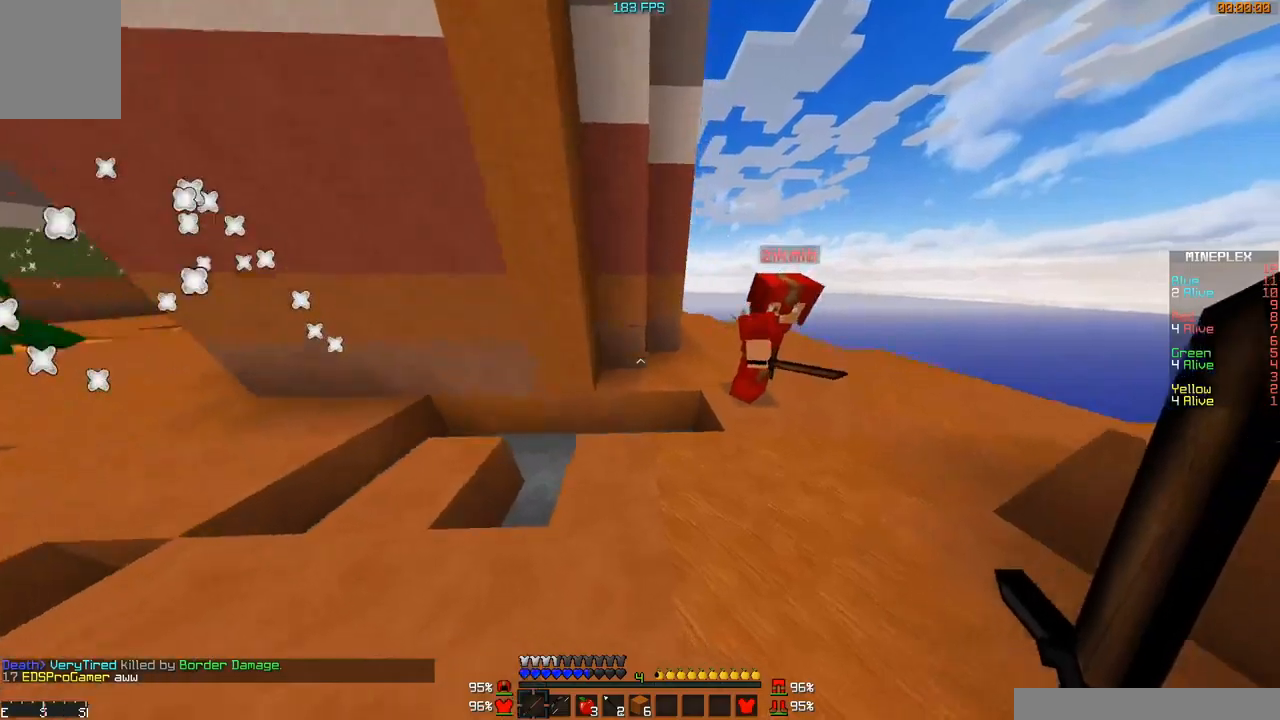
{"keys": ["w"], "mouse": [], "events": [[134, "d", "down"], [334, "d", "up"]]}
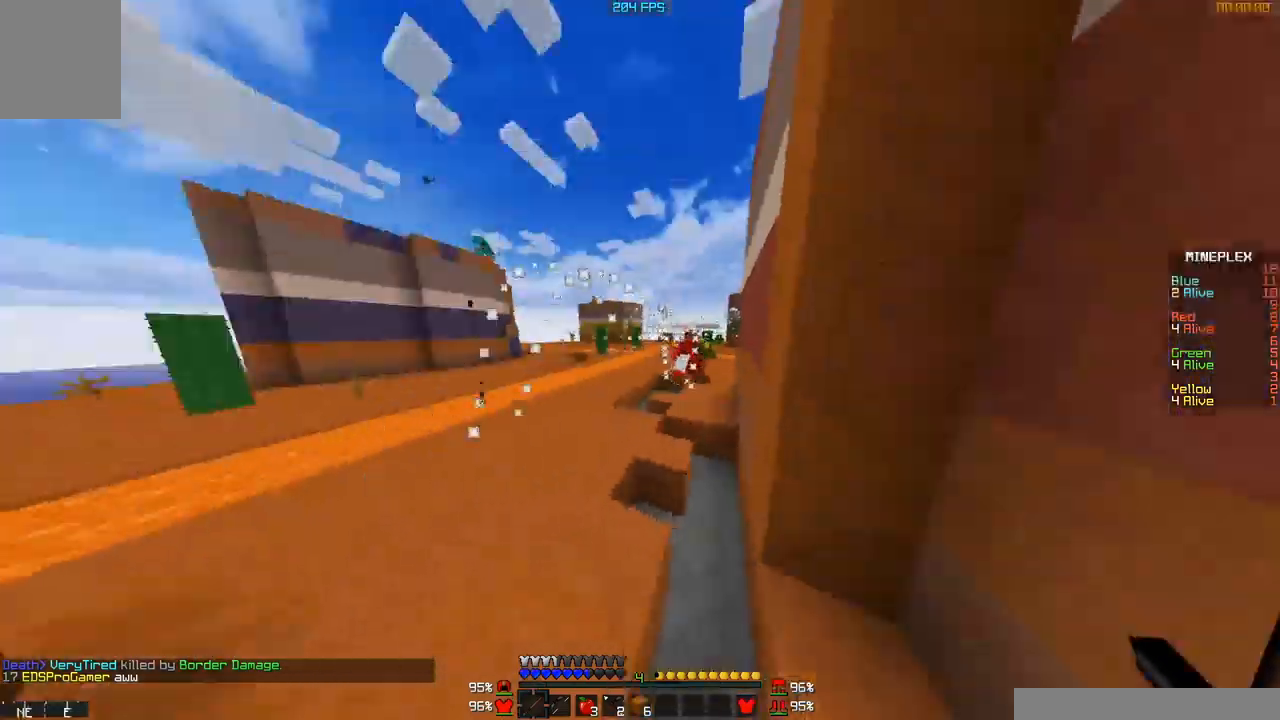
{"keys": ["w"], "mouse": [], "events": []}
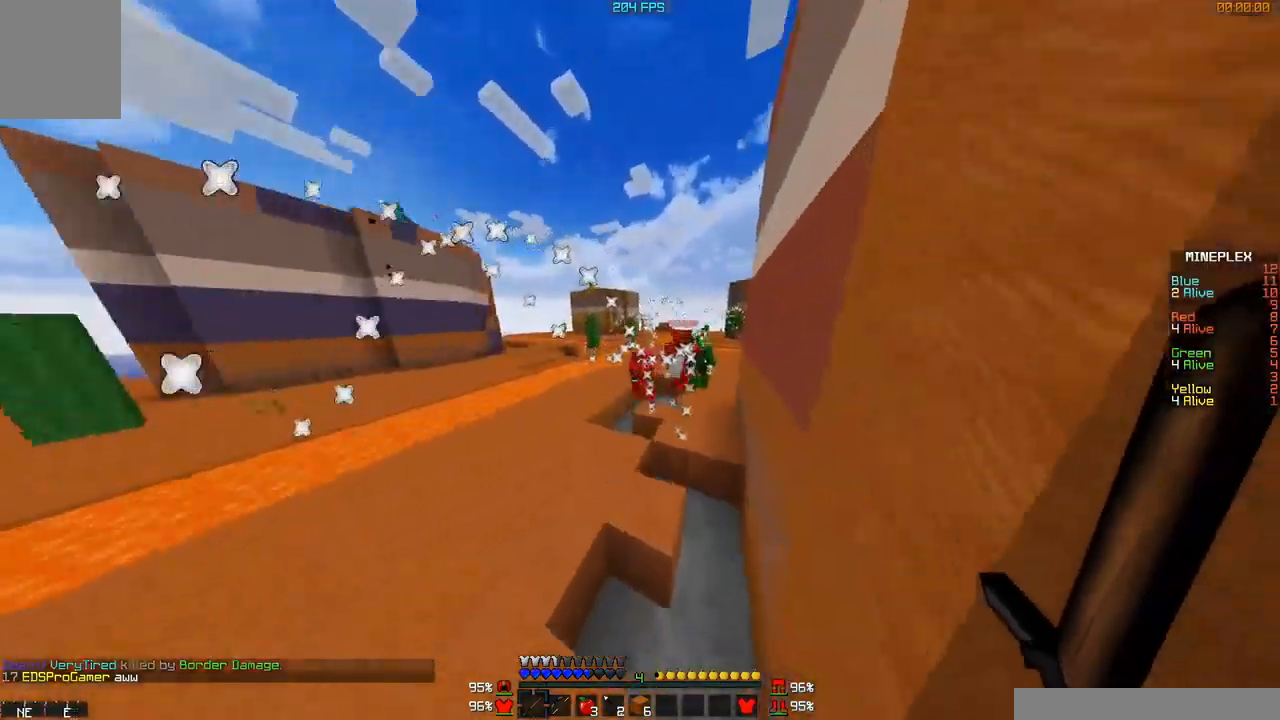
{"keys": ["d", "w"], "mouse": [], "events": [[84, "mouse_left", "down"], [134, "mouse_left", "up"], [234, "mouse_left", "down"], [284, "mouse_left", "up"], [334, "mouse_left", "down"], [384, "mouse_left", "up"], [484, "d", "down"]]}
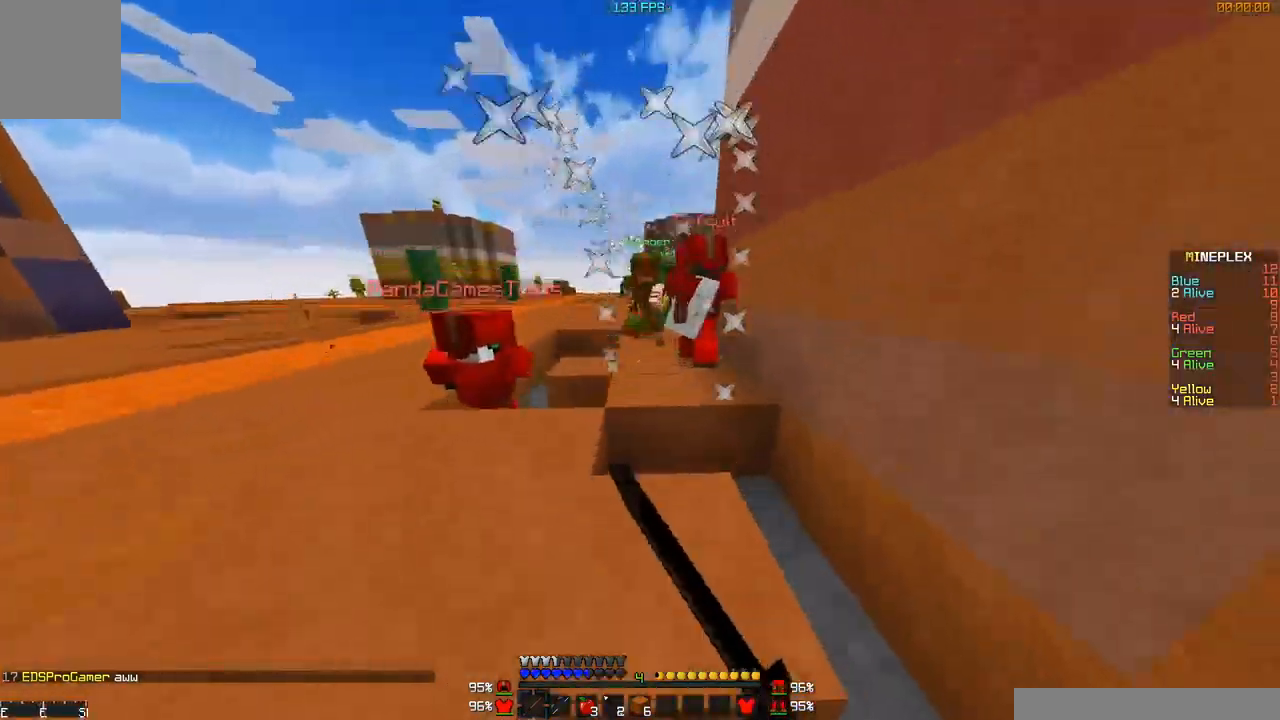
{"keys": ["w"], "mouse": ["left"], "events": [[83, "d", "up"], [83, "mouse_left", "down"], [133, "mouse_left", "up"], [334, "mouse_left", "down"], [384, "mouse_left", "up"], [484, "mouse_left", "down"]]}
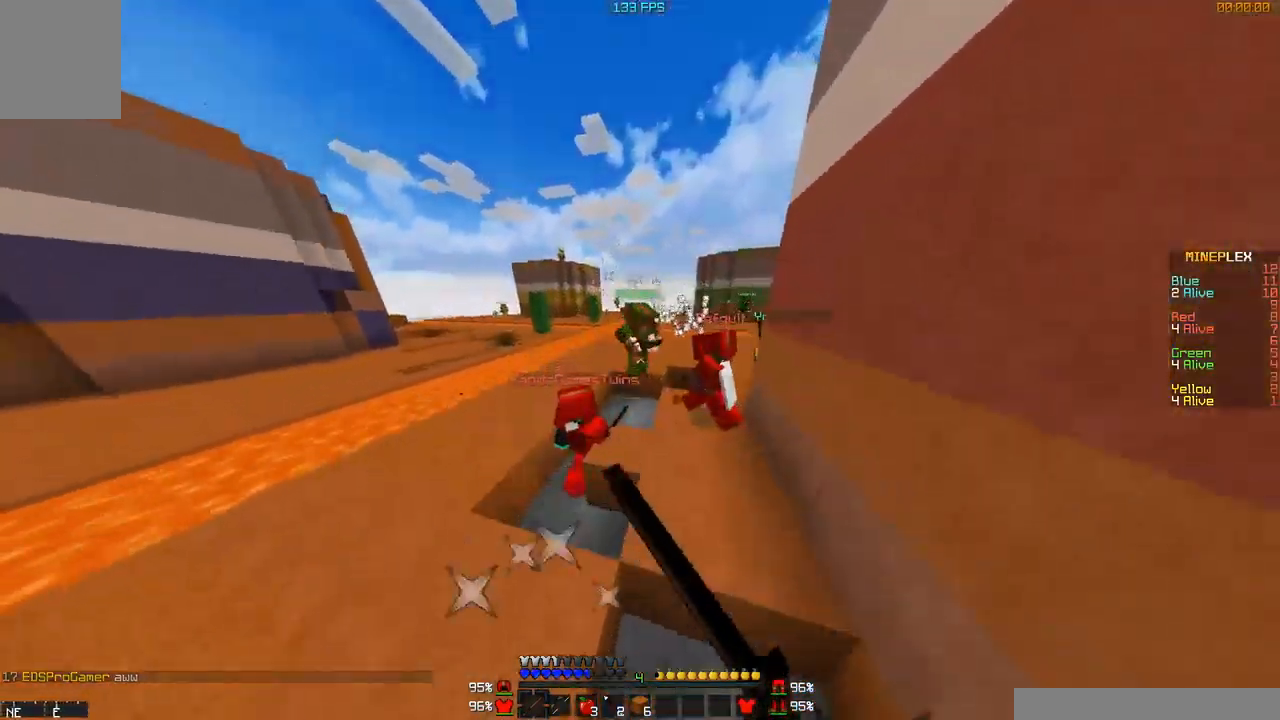
{"keys": ["d", "w"], "mouse": [], "events": [[34, "mouse_left", "up"], [234, "mouse_left", "down"], [284, "mouse_left", "up"], [334, "mouse_left", "down"], [384, "mouse_left", "up"], [434, "d", "down"]]}
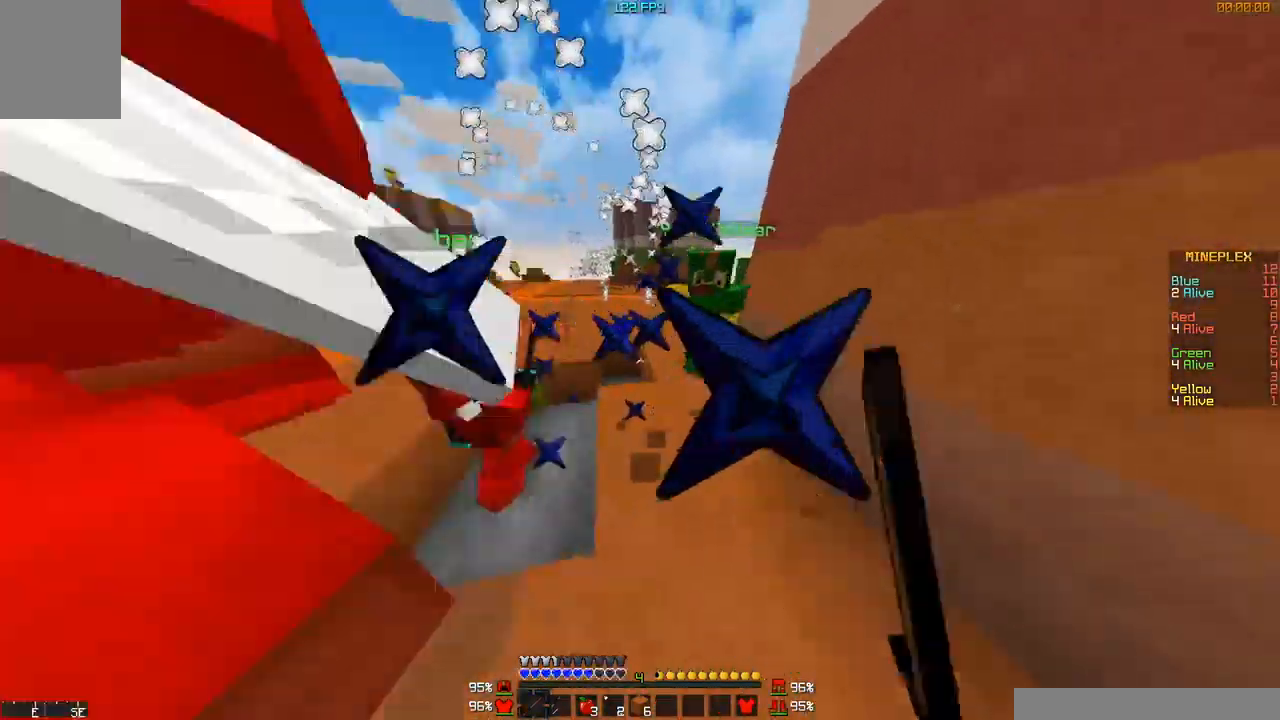
{"keys": ["d"], "mouse": [], "events": [[83, "mouse_left", "down"], [133, "mouse_left", "up"], [234, "d", "up"], [384, "d", "down"], [384, "mouse_right", "down"], [484, "mouse_right", "up"], [484, "w", "up"]]}
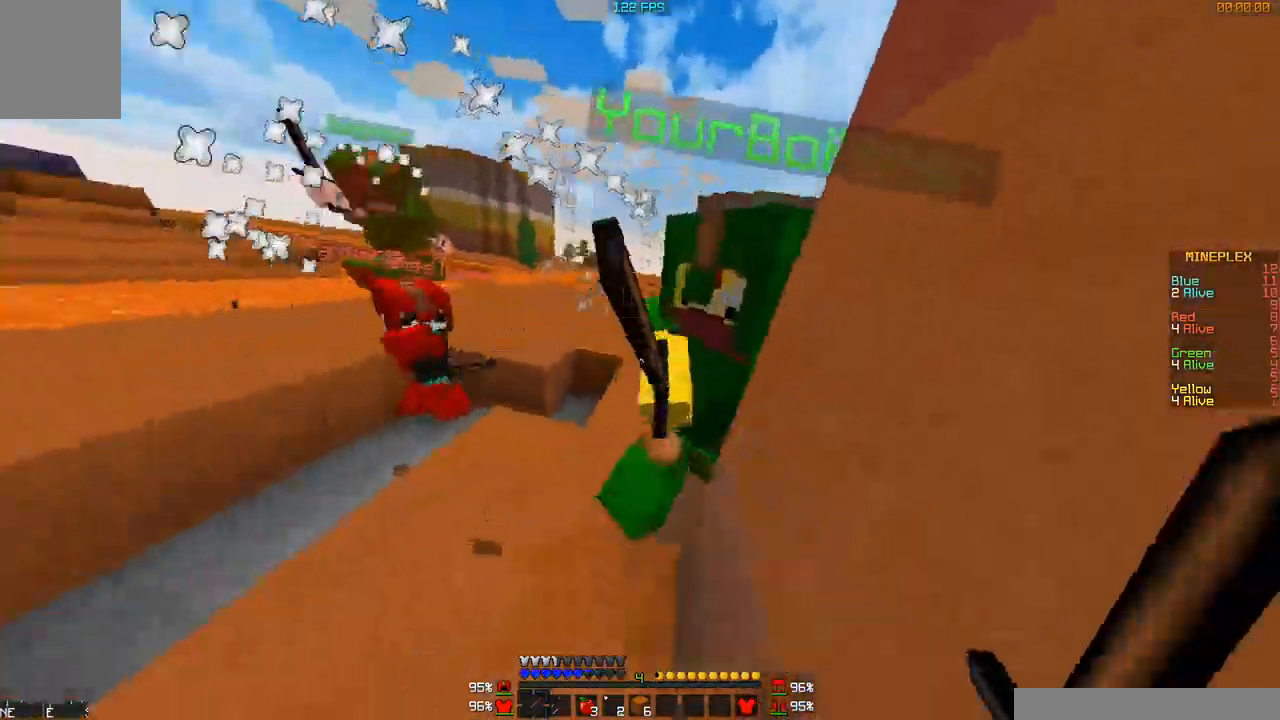
{"keys": ["w"], "mouse": [], "events": [[34, "mouse_left", "down"], [84, "mouse_left", "up"], [134, "s", "down"], [284, "mouse_left", "down"], [284, "s", "up"], [317, "mouse_left", "up"], [384, "d", "up"], [384, "mouse_left", "down"], [384, "w", "down"], [434, "mouse_left", "up"]]}
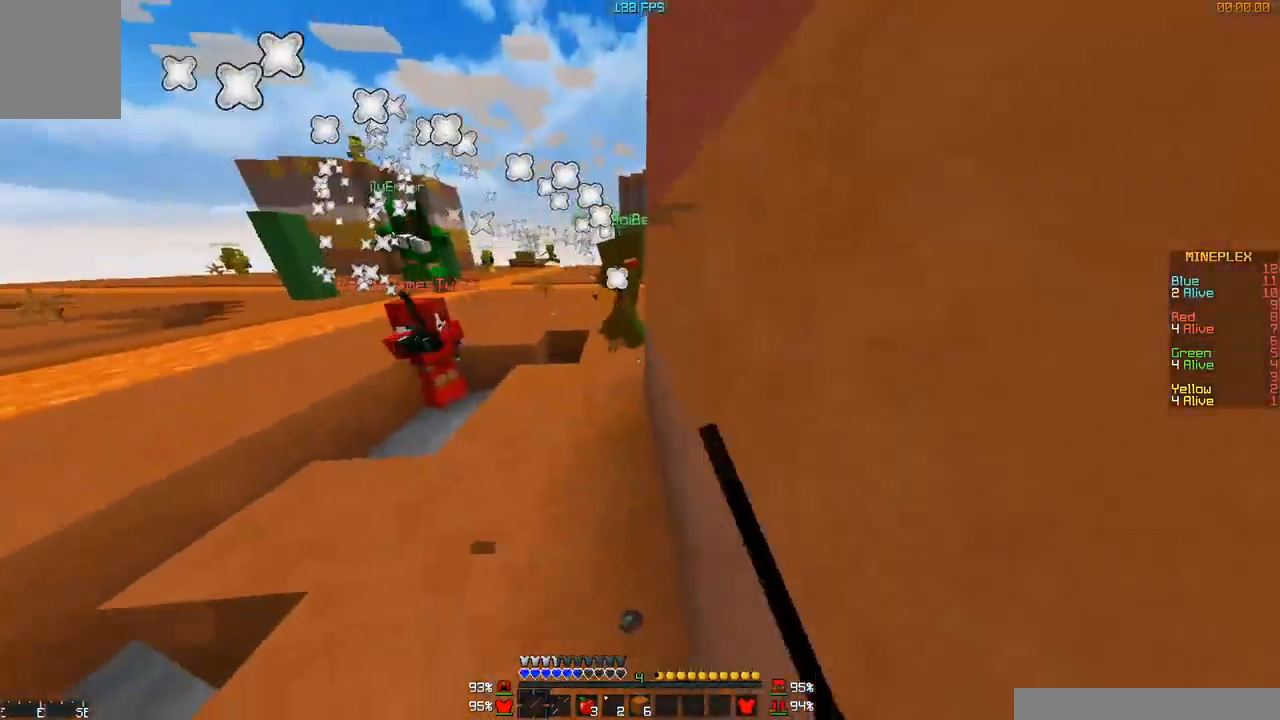
{"keys": ["d", "w"], "mouse": [], "events": [[33, "mouse_left", "down"], [67, "mouse_left", "up"], [284, "mouse_left", "down"], [334, "d", "down"], [334, "mouse_left", "up"]]}
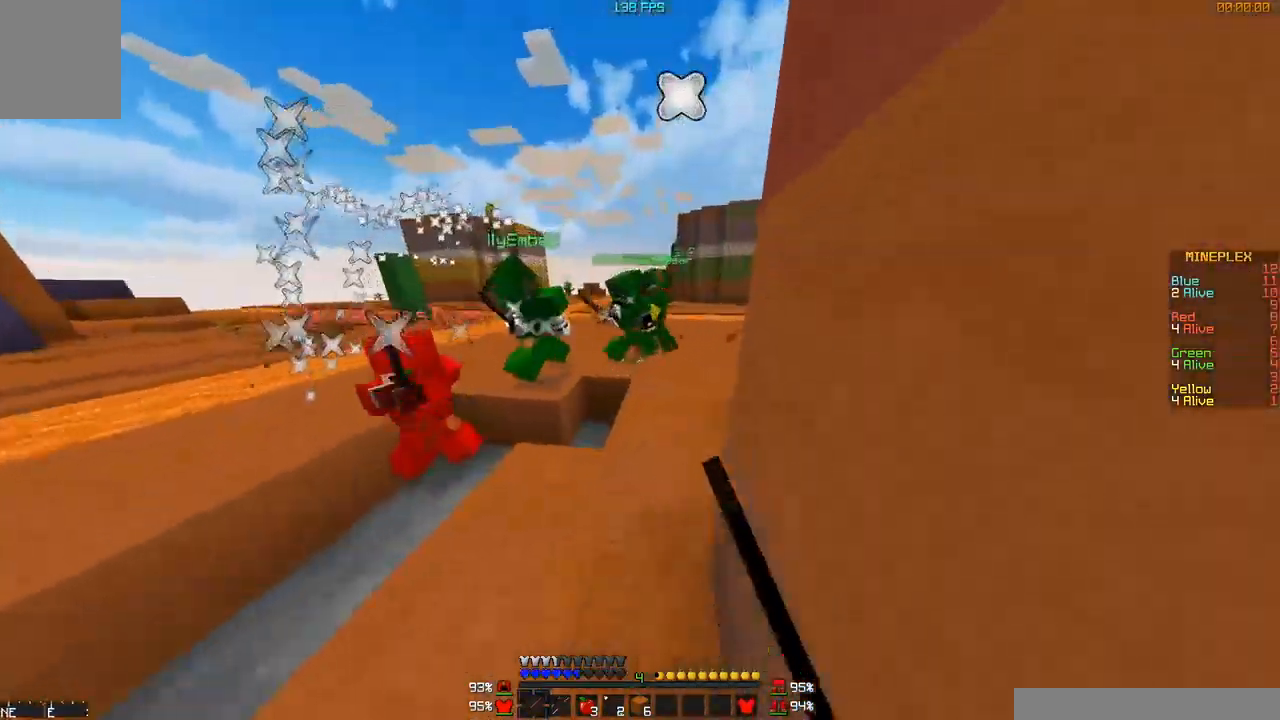
{"keys": ["w"], "mouse": ["left"], "events": [[17, "mouse_left", "down"], [84, "w", "up"], [134, "mouse_left", "up"], [184, "s", "down"], [234, "mouse_left", "down"], [267, "mouse_left", "up"], [334, "mouse_left", "down"], [384, "s", "up"], [434, "mouse_left", "up"], [434, "w", "down"], [468, "d", "up"], [468, "mouse_left", "down"]]}
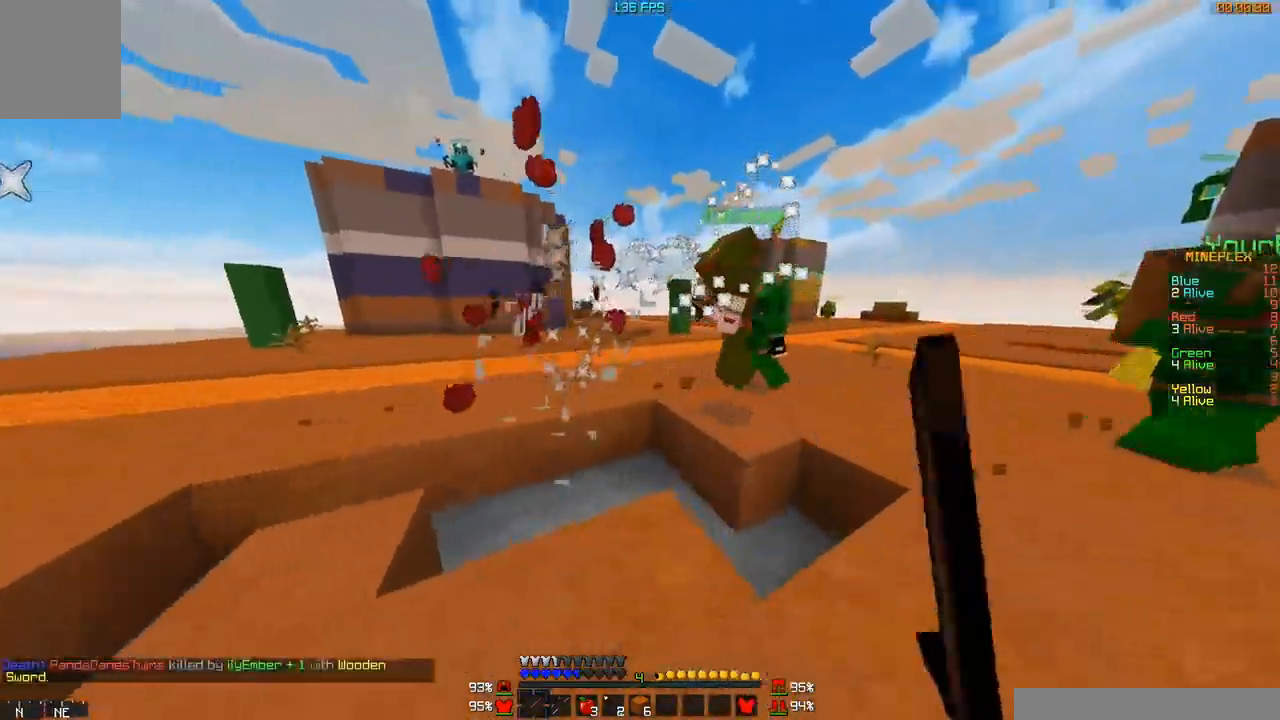
{"keys": ["d", "s"], "mouse": ["left"], "events": [[33, "mouse_left", "up"], [83, "a", "down"], [83, "mouse_left", "down"], [183, "d", "down"], [183, "mouse_left", "up"], [234, "mouse_left", "down"], [234, "w", "up"], [267, "a", "up"], [267, "mouse_left", "up"], [384, "mouse_left", "down"], [384, "s", "down"], [433, "mouse_left", "up"], [466, "mouse_left", "down"]]}
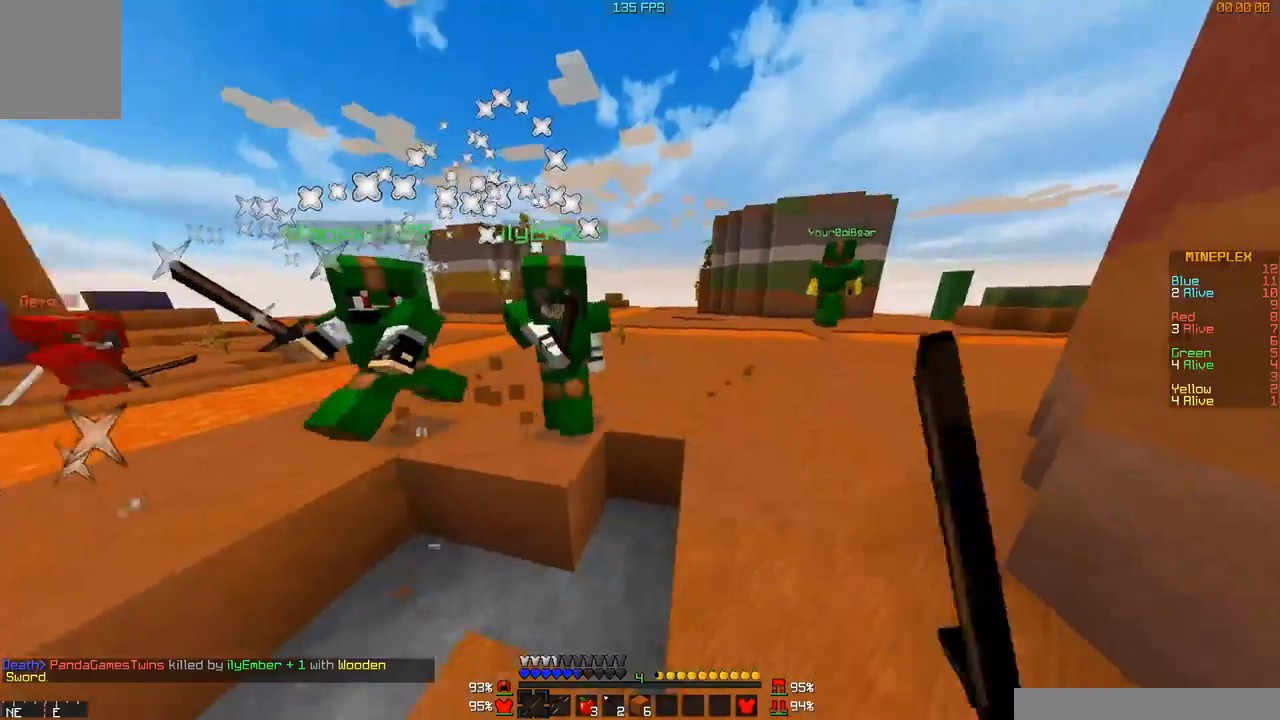
{"keys": ["d"], "mouse": ["left"], "events": [[83, "mouse_left", "up"], [133, "mouse_left", "down"], [183, "mouse_left", "up"], [267, "mouse_left", "down"], [333, "mouse_left", "up"], [383, "mouse_left", "down"], [434, "mouse_left", "up"], [484, "mouse_left", "down"], [484, "s", "up"]]}
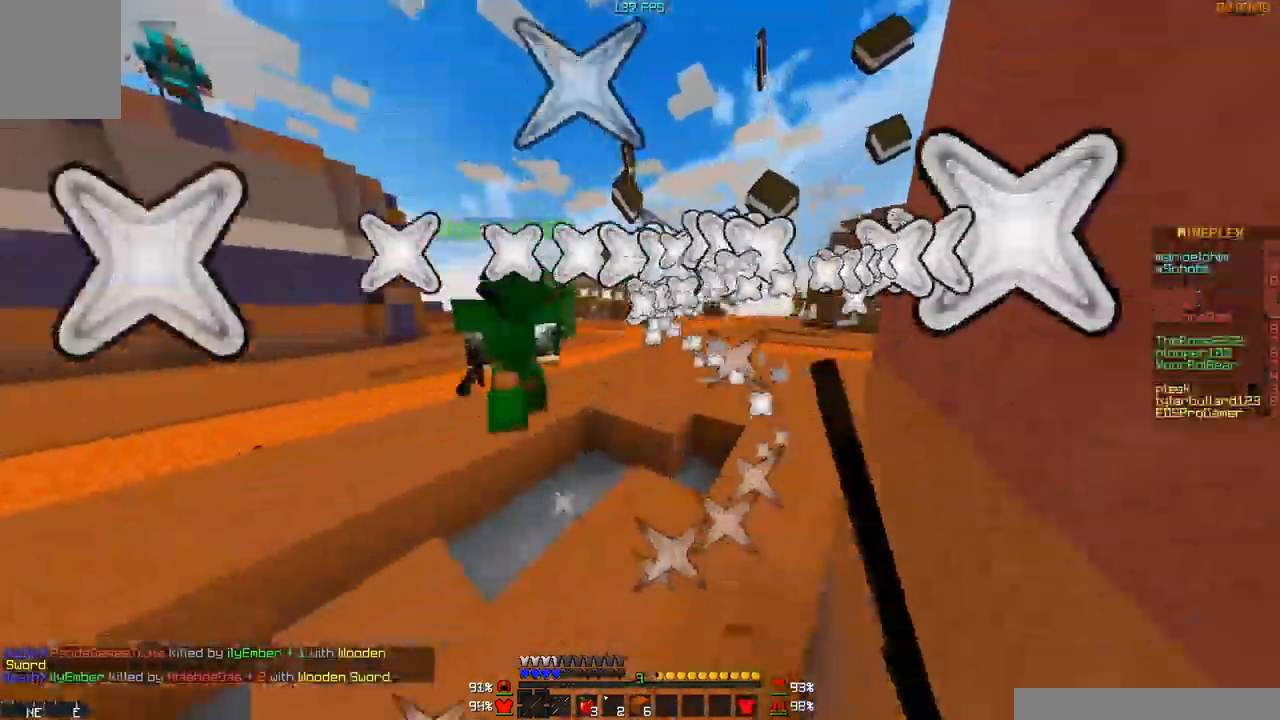
{"keys": ["a"], "mouse": ["left"], "events": [[67, "mouse_left", "up"], [67, "w", "down"], [134, "d", "up"], [184, "mouse_left", "down"], [234, "a", "down"], [284, "mouse_left", "up"], [334, "mouse_left", "down"], [384, "d", "down"], [384, "mouse_left", "up"], [484, "d", "up"], [484, "mouse_left", "down"], [484, "w", "up"]]}
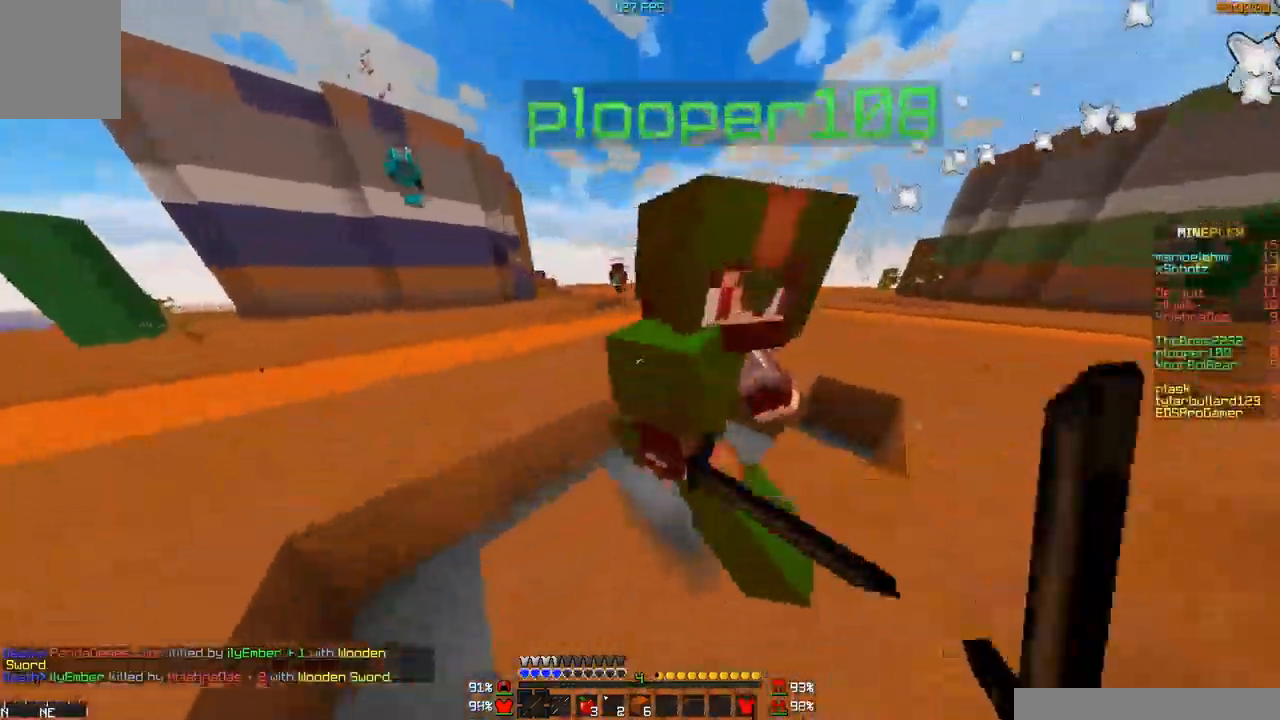
{"keys": ["a", "w"], "mouse": ["left"], "events": [[33, "mouse_left", "up"], [66, "d", "down"], [66, "mouse_left", "down"], [66, "w", "down"], [133, "a", "up"], [133, "mouse_left", "up"], [183, "mouse_left", "down"], [217, "mouse_left", "up"], [317, "mouse_left", "down"], [383, "mouse_left", "up"], [383, "w", "up"], [433, "a", "down"], [433, "d", "up"], [433, "mouse_left", "down"], [467, "w", "down"]]}
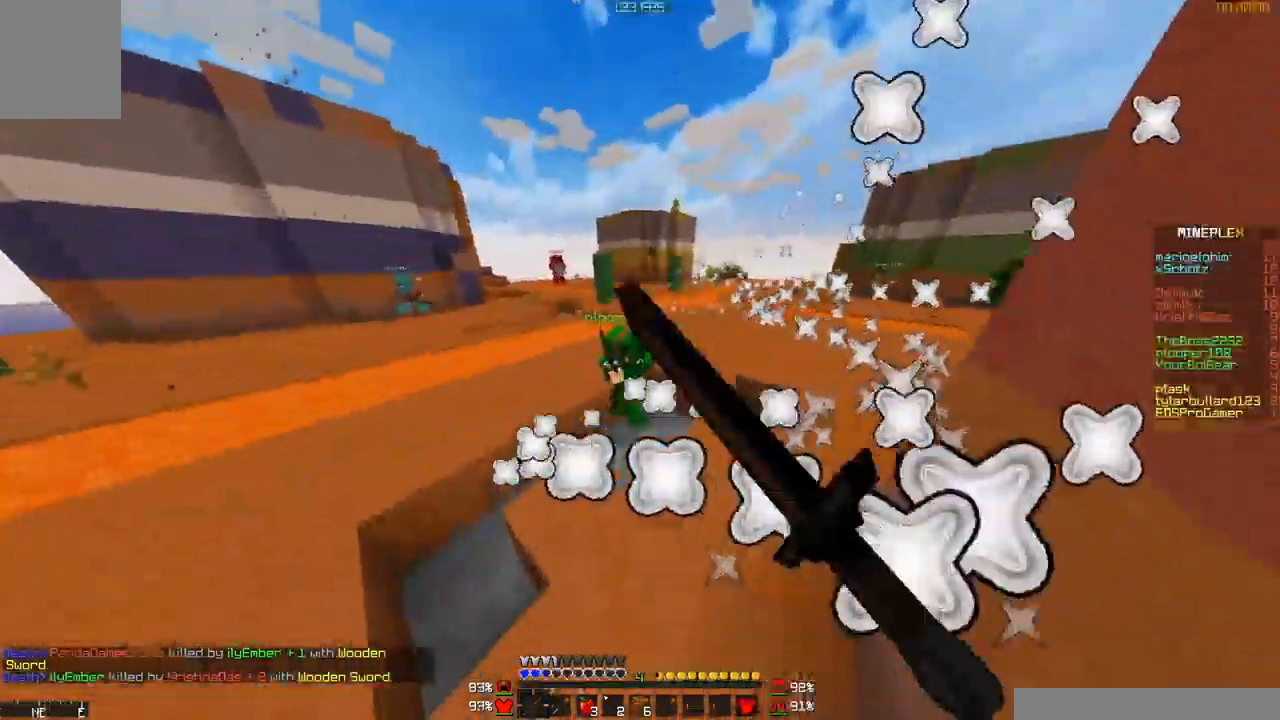
{"keys": ["d", "w"], "mouse": ["left"], "events": [[34, "mouse_left", "up"], [67, "d", "down"], [67, "mouse_left", "down"], [134, "a", "up"], [134, "d", "up"], [134, "mouse_left", "up"], [167, "mouse_left", "down"], [234, "mouse_left", "up"], [434, "d", "down"], [434, "mouse_left", "down"]]}
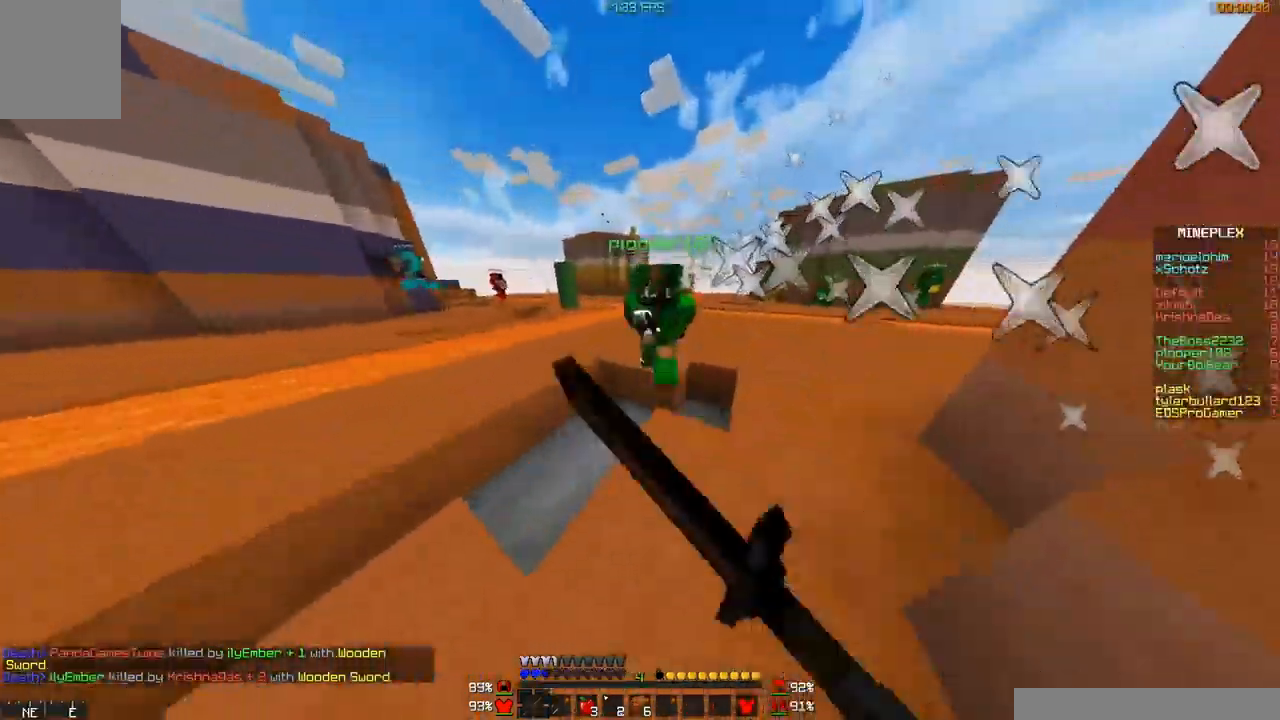
{"keys": ["d", "w"], "mouse": ["left"], "events": [[16, "mouse_left", "up"], [83, "mouse_left", "down"], [83, "w", "up"], [133, "mouse_left", "up"], [183, "mouse_left", "down"], [217, "mouse_right", "down"], [217, "w", "down"], [283, "d", "up"], [283, "mouse_left", "up"], [317, "mouse_right", "up"], [367, "d", "down"], [367, "mouse_left", "down"], [417, "mouse_left", "up"], [467, "mouse_left", "down"]]}